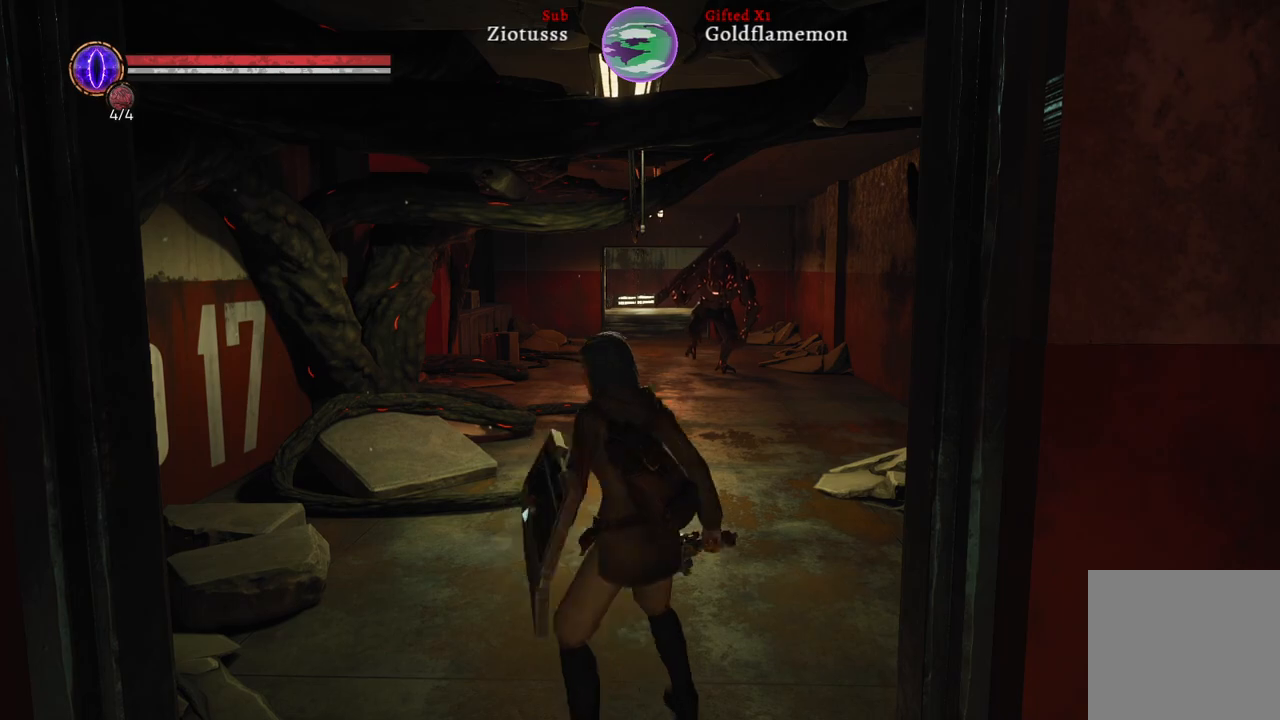
Gameplay with a controller (Xbox layout); each line is a JSON object with the inputs held at the frame after it. "events" lists button and stick changes between this image and that frame as [ms after this image, input, new state], when the widget could be followed in between.
{"buttons": [], "left_stick": "center", "right_stick": "center", "events": [[100, "left_stick", "center"]]}
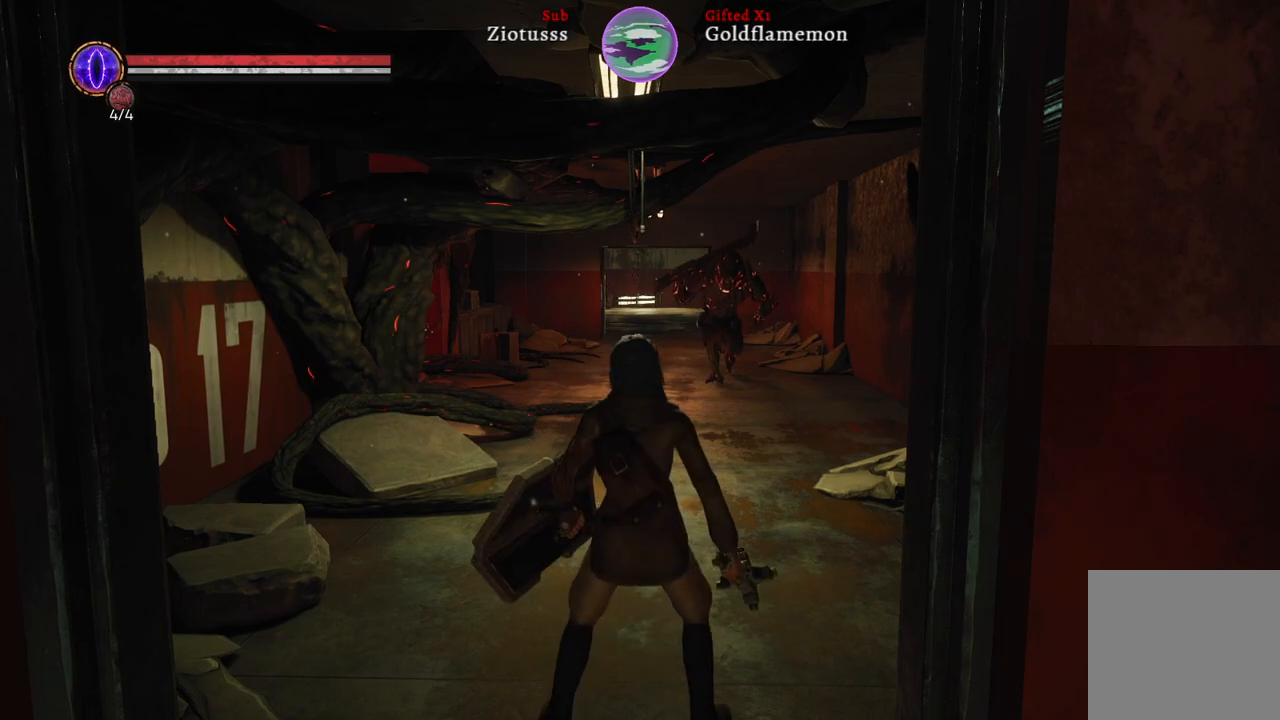
{"buttons": [], "left_stick": "down", "right_stick": "center", "events": [[500, "left_stick", "down"]]}
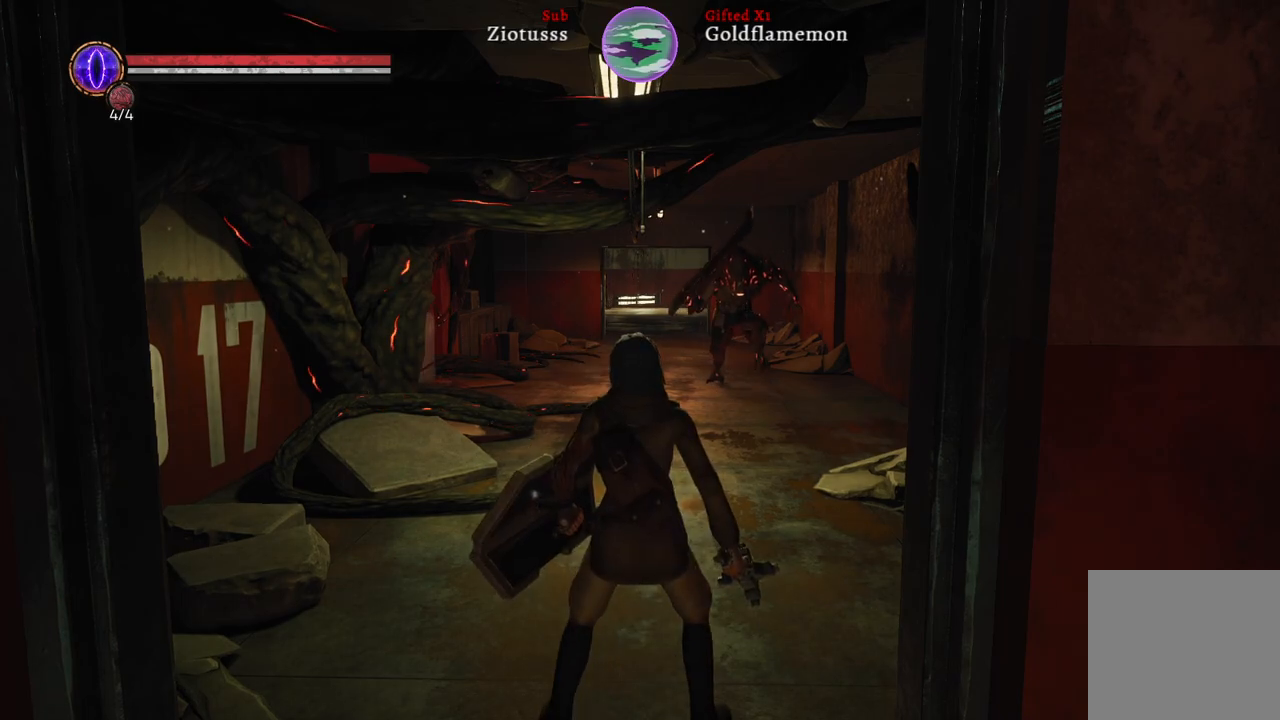
{"buttons": [], "left_stick": "down", "right_stick": "center", "events": []}
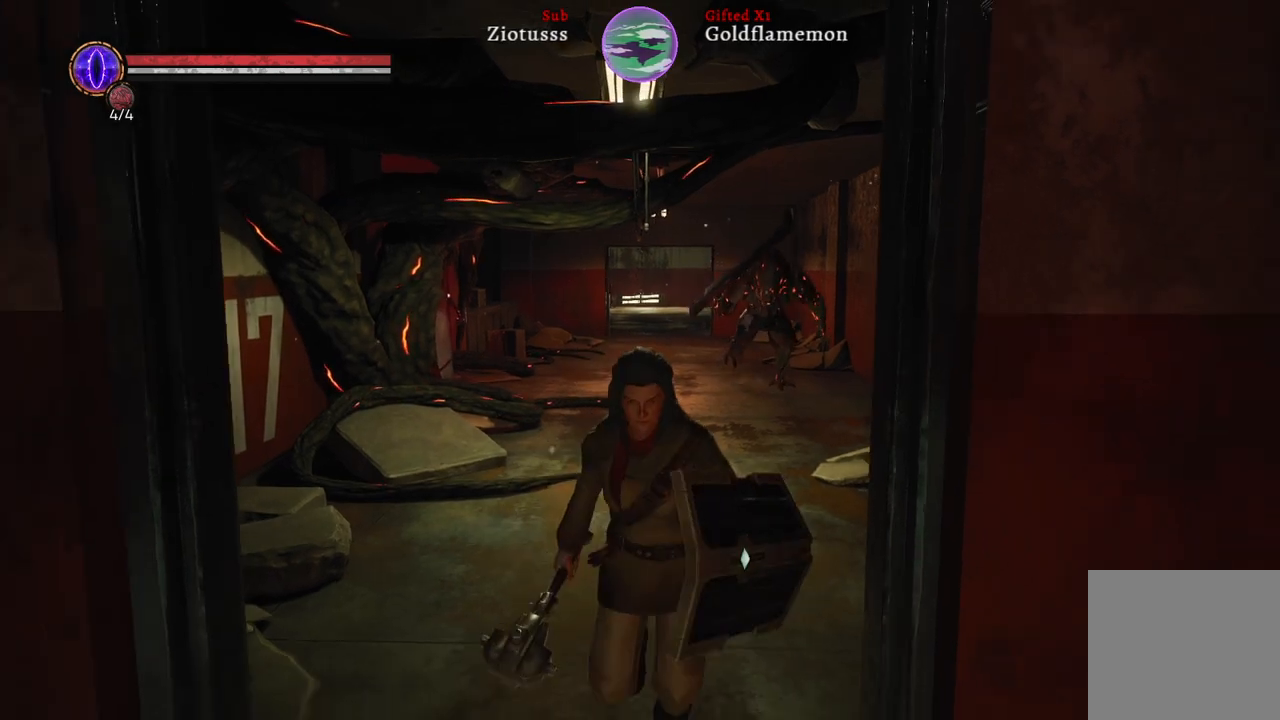
{"buttons": [], "left_stick": "down", "right_stick": "center", "events": []}
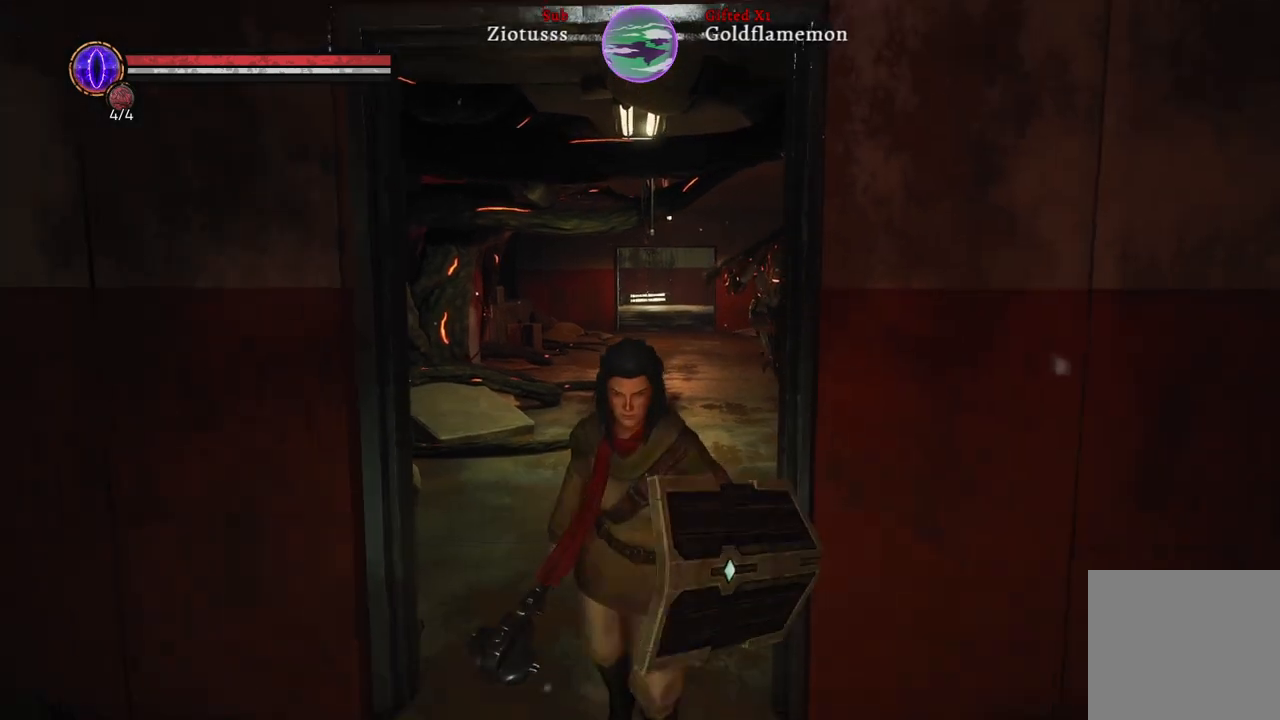
{"buttons": [], "left_stick": "down", "right_stick": "right", "events": [[217, "right_stick", "right"]]}
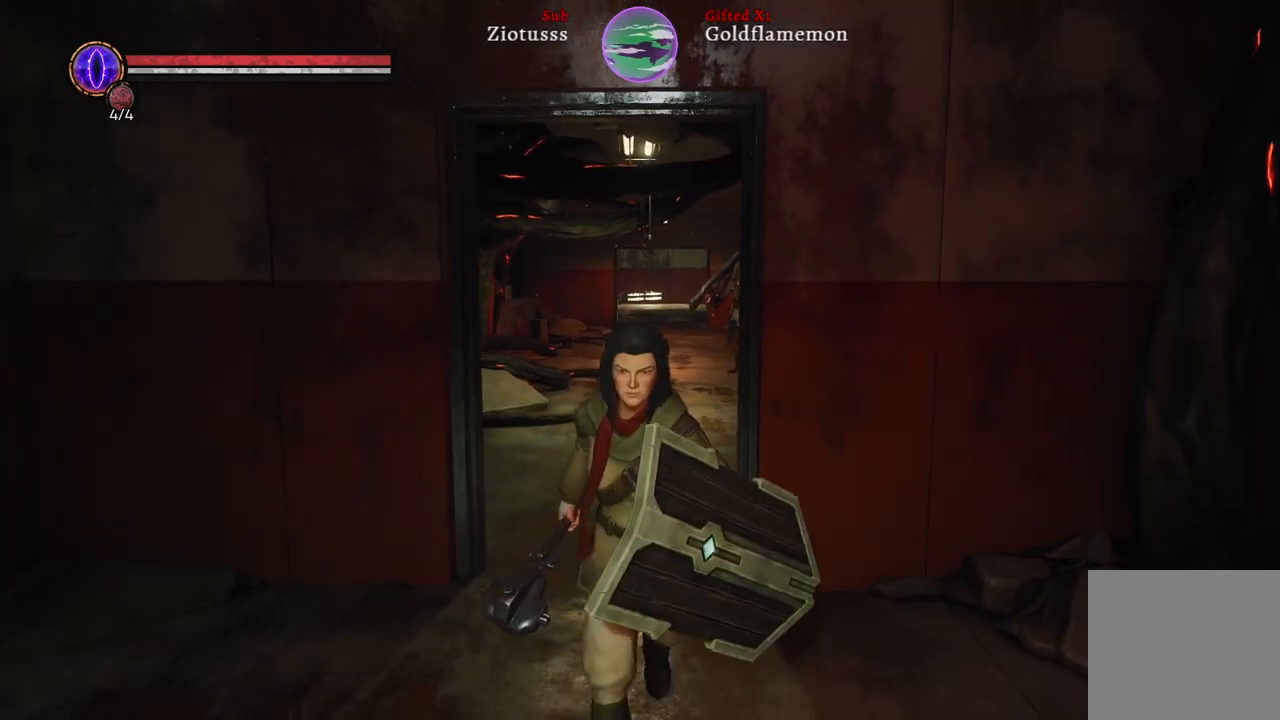
{"buttons": [], "left_stick": "down", "right_stick": "right", "events": []}
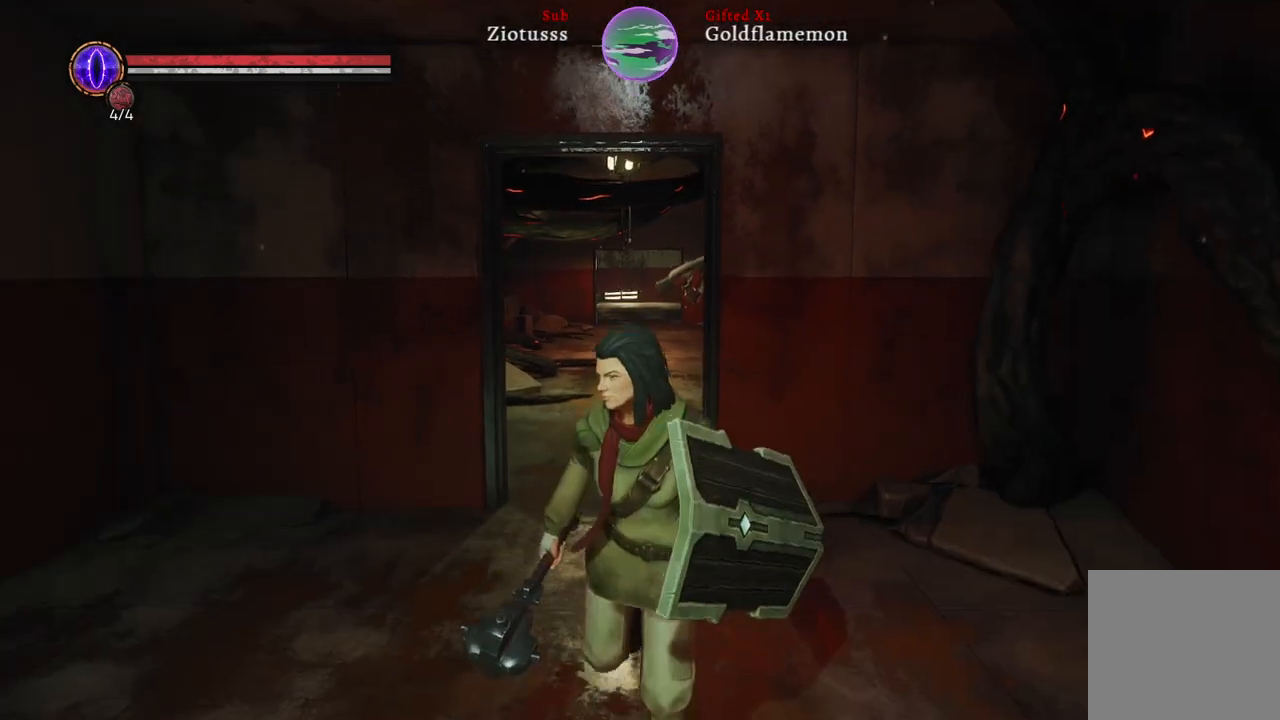
{"buttons": [], "left_stick": "down-left", "right_stick": "right", "events": [[333, "left_stick", "down-left"]]}
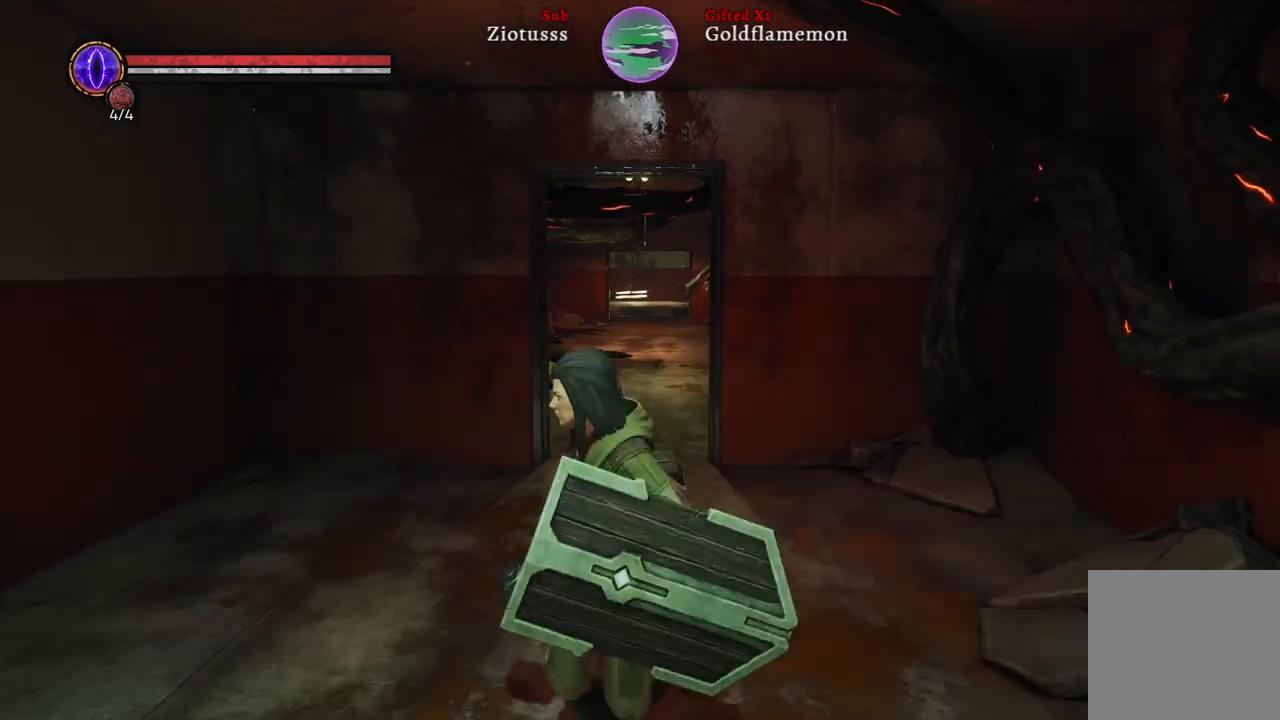
{"buttons": [], "left_stick": "up-right", "right_stick": "right", "events": [[150, "left_stick", "left"], [250, "left_stick", "up-left"], [467, "left_stick", "up-right"]]}
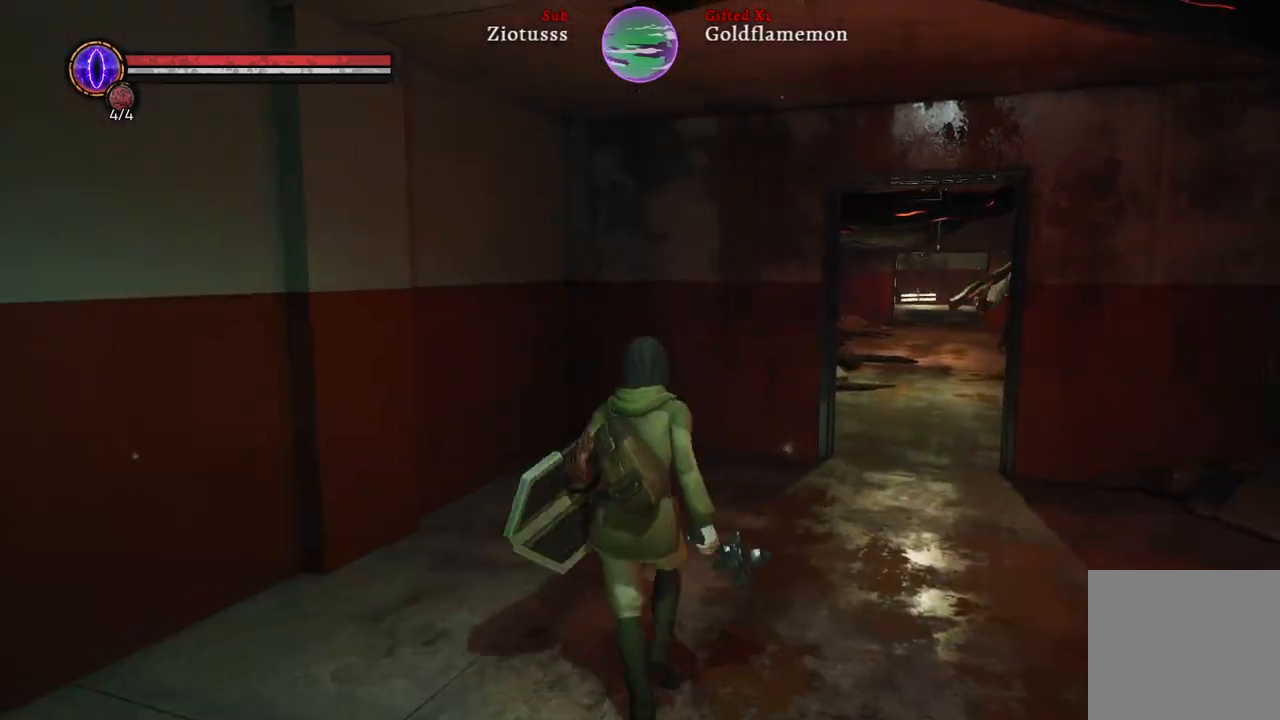
{"buttons": [], "left_stick": "center", "right_stick": "right", "events": [[383, "left_stick", "center"]]}
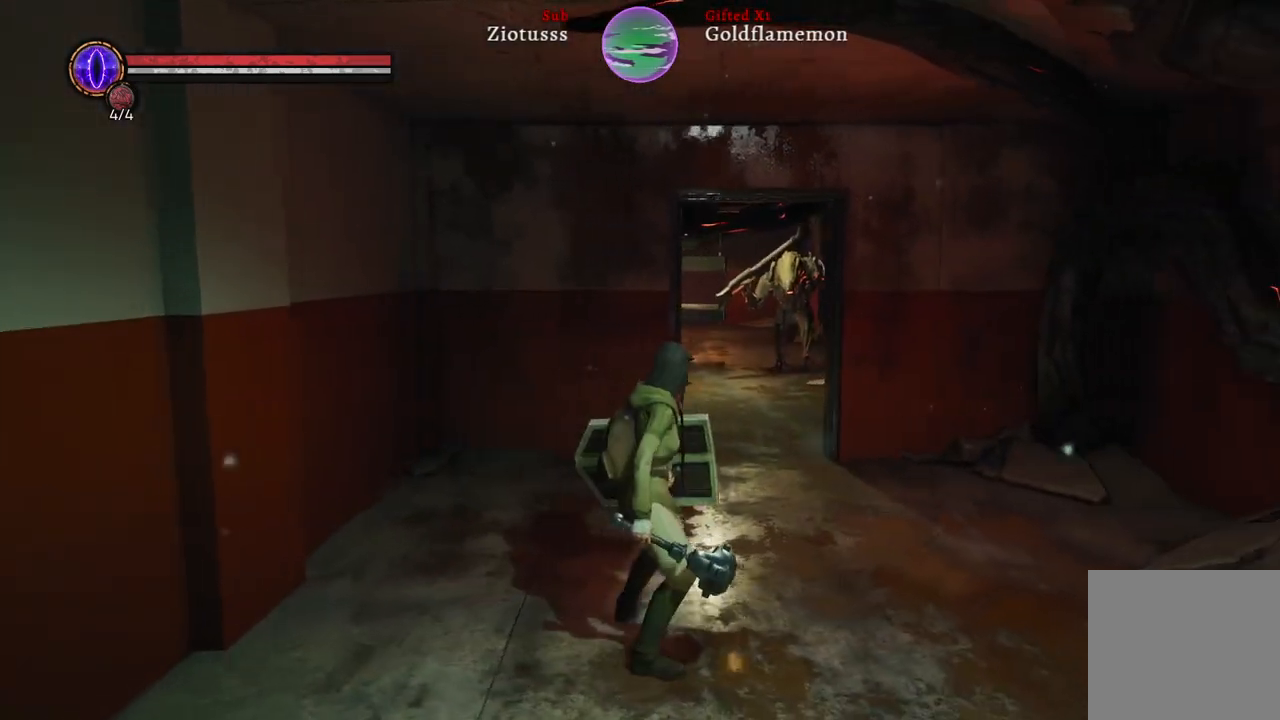
{"buttons": [], "left_stick": "up-right", "right_stick": "center", "events": [[117, "left_stick", "up"], [117, "right_stick", "center"], [433, "left_stick", "up-right"]]}
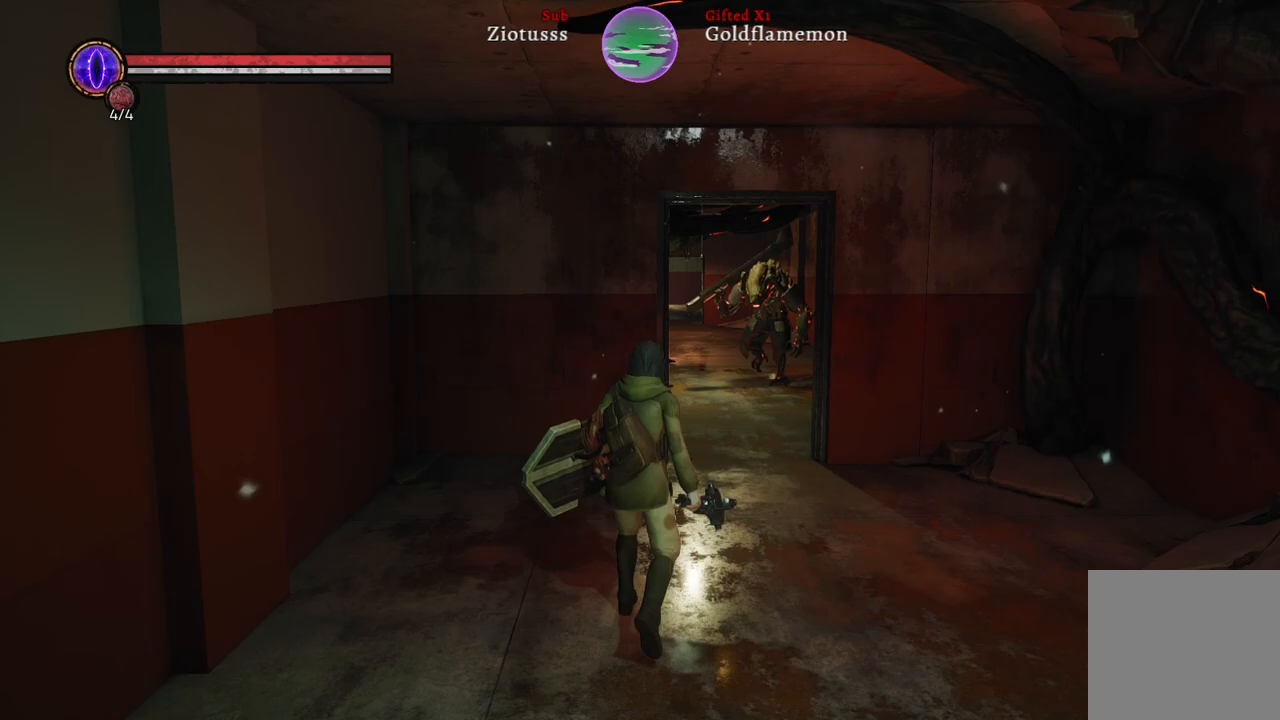
{"buttons": [], "left_stick": "up-right", "right_stick": "center", "events": [[283, "R3", "down"], [400, "R3", "up"]]}
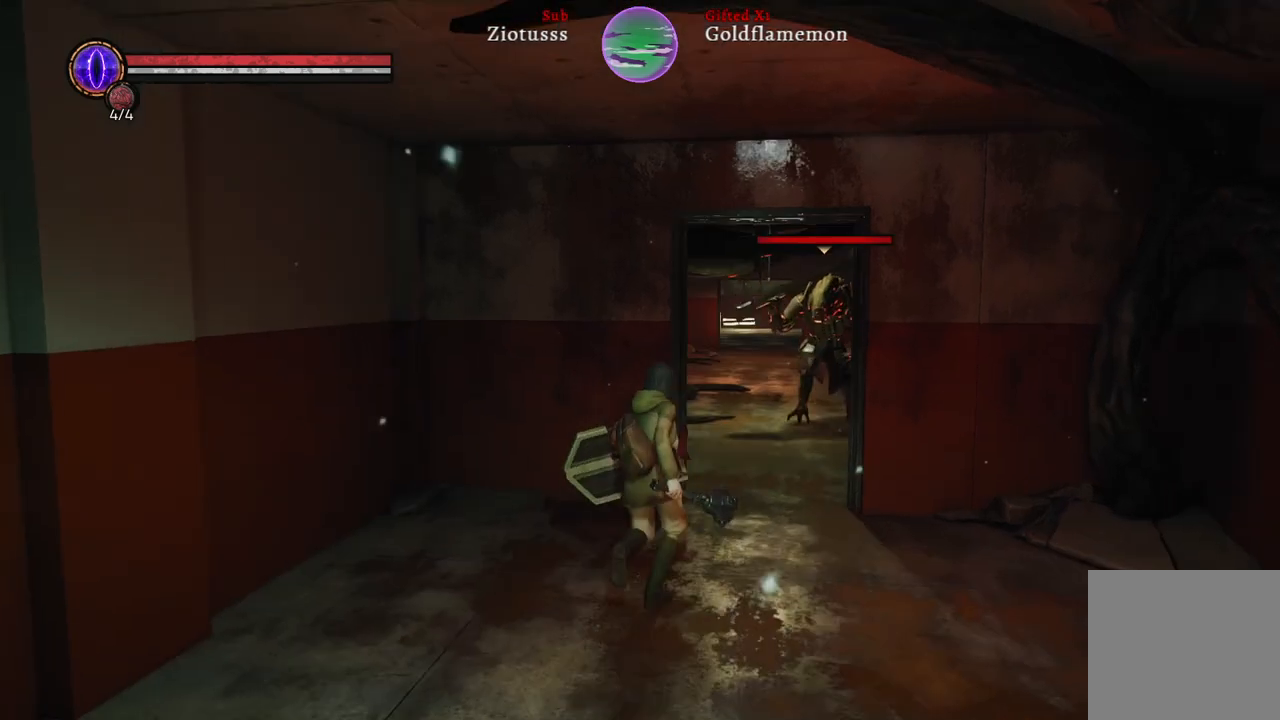
{"buttons": [], "left_stick": "center", "right_stick": "center", "events": [[267, "left_stick", "center"]]}
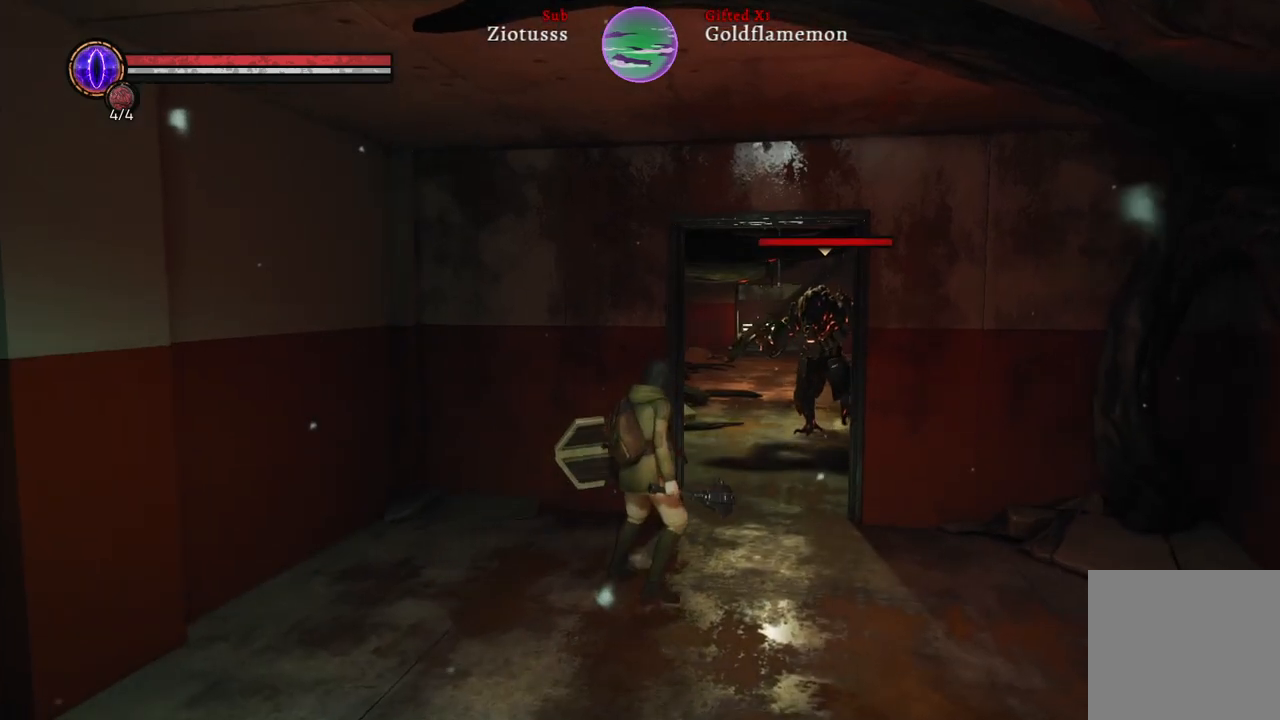
{"buttons": [], "left_stick": "down", "right_stick": "center", "events": [[33, "left_stick", "down-right"], [383, "left_stick", "down"]]}
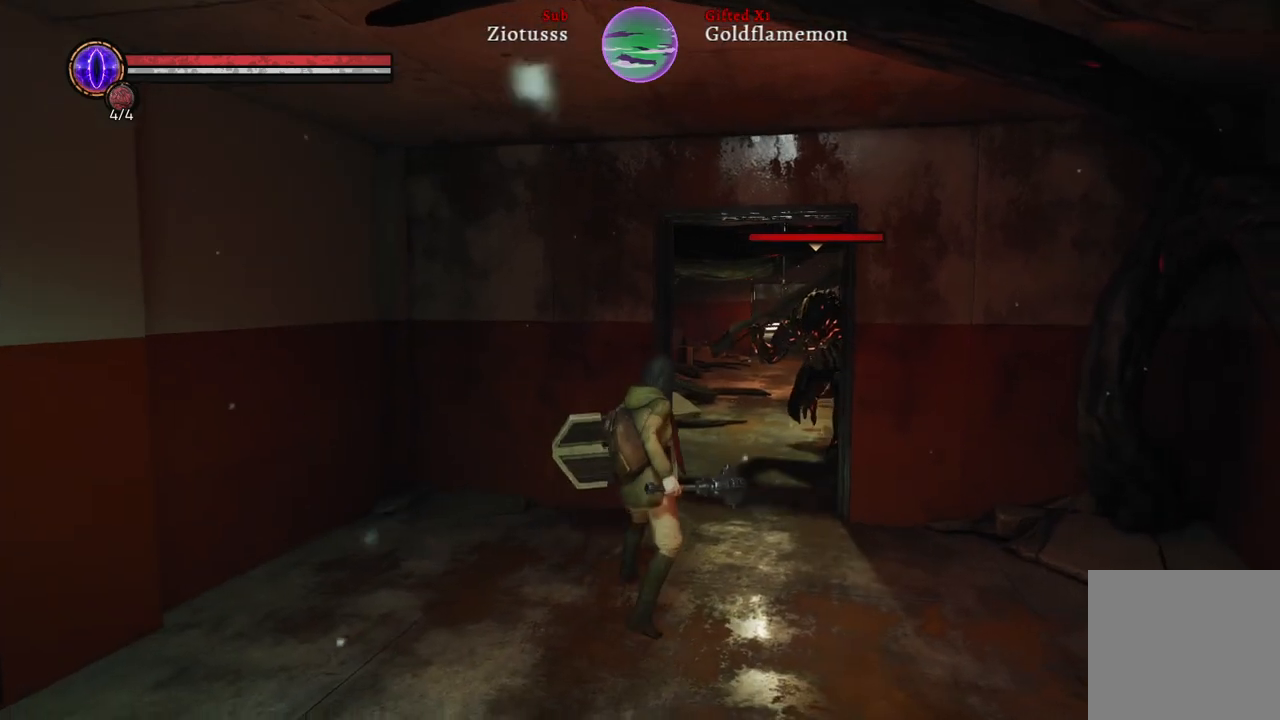
{"buttons": [], "left_stick": "down-left", "right_stick": "center", "events": [[117, "left_stick", "down-left"]]}
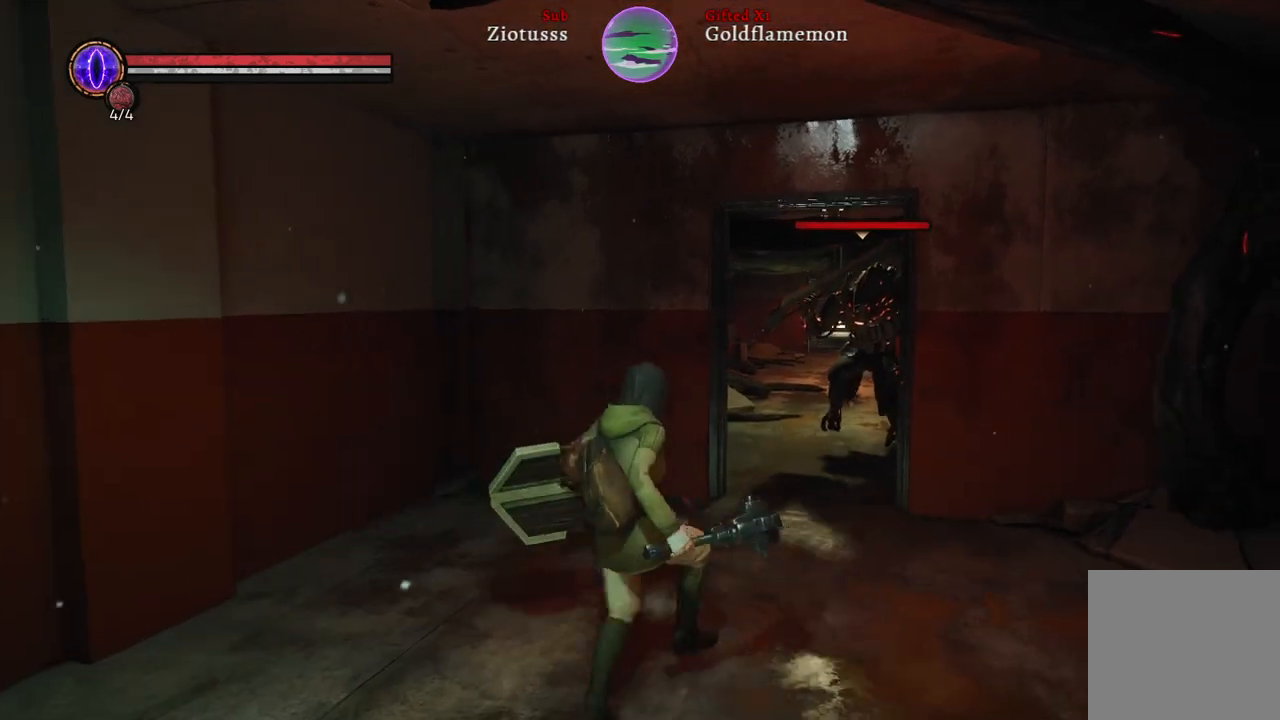
{"buttons": [], "left_stick": "up", "right_stick": "center", "events": [[233, "left_stick", "up-left"], [300, "left_stick", "up"]]}
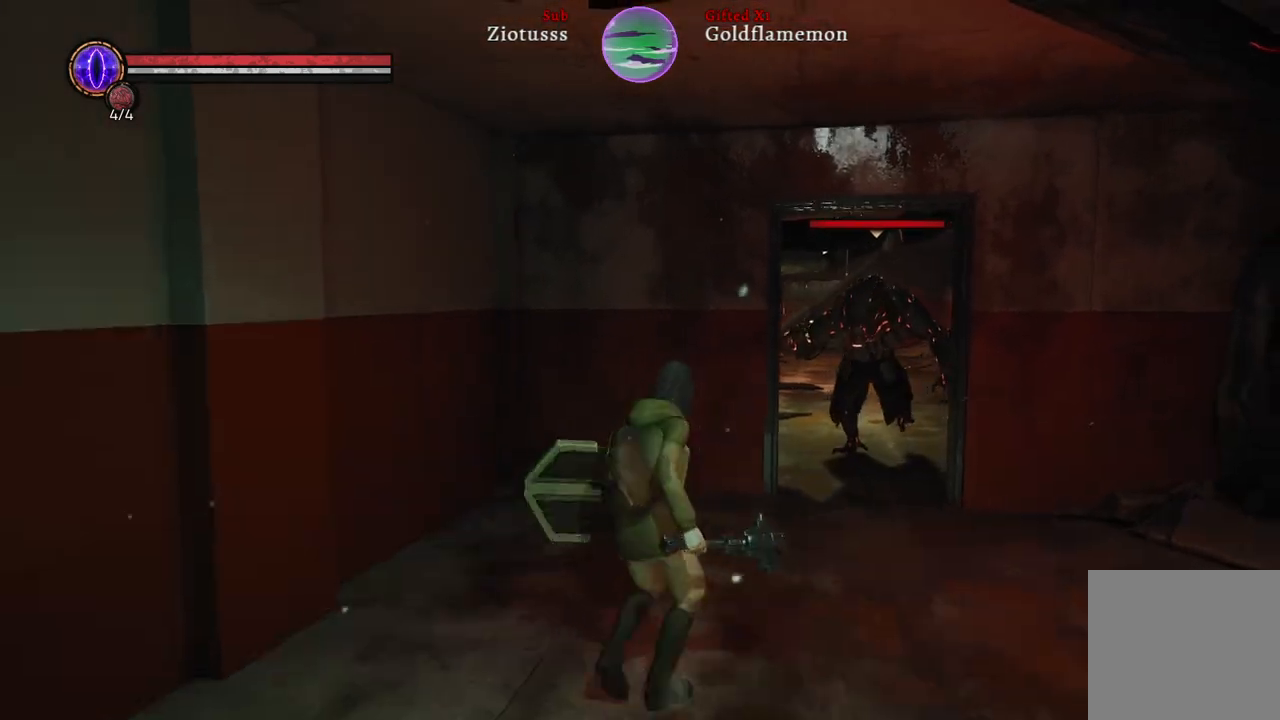
{"buttons": [], "left_stick": "down", "right_stick": "center", "events": [[17, "left_stick", "center"], [67, "left_stick", "down"]]}
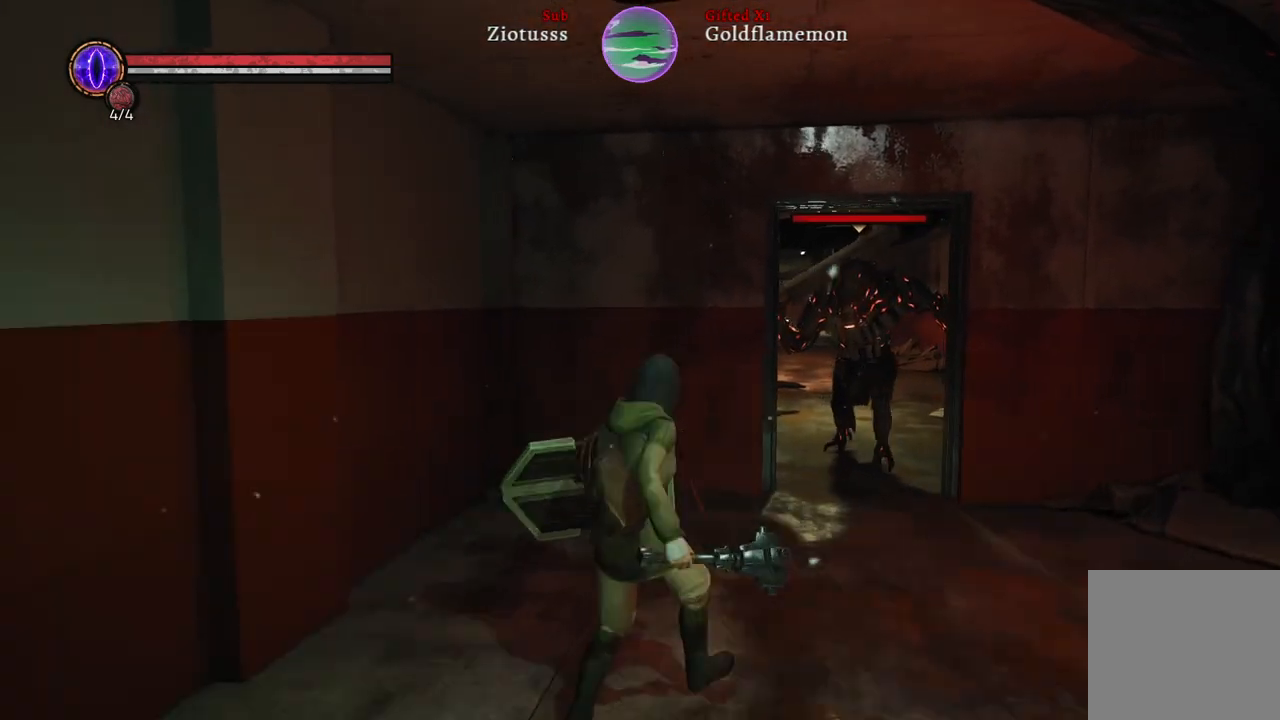
{"buttons": [], "left_stick": "down-right", "right_stick": "center", "events": [[500, "left_stick", "down-right"]]}
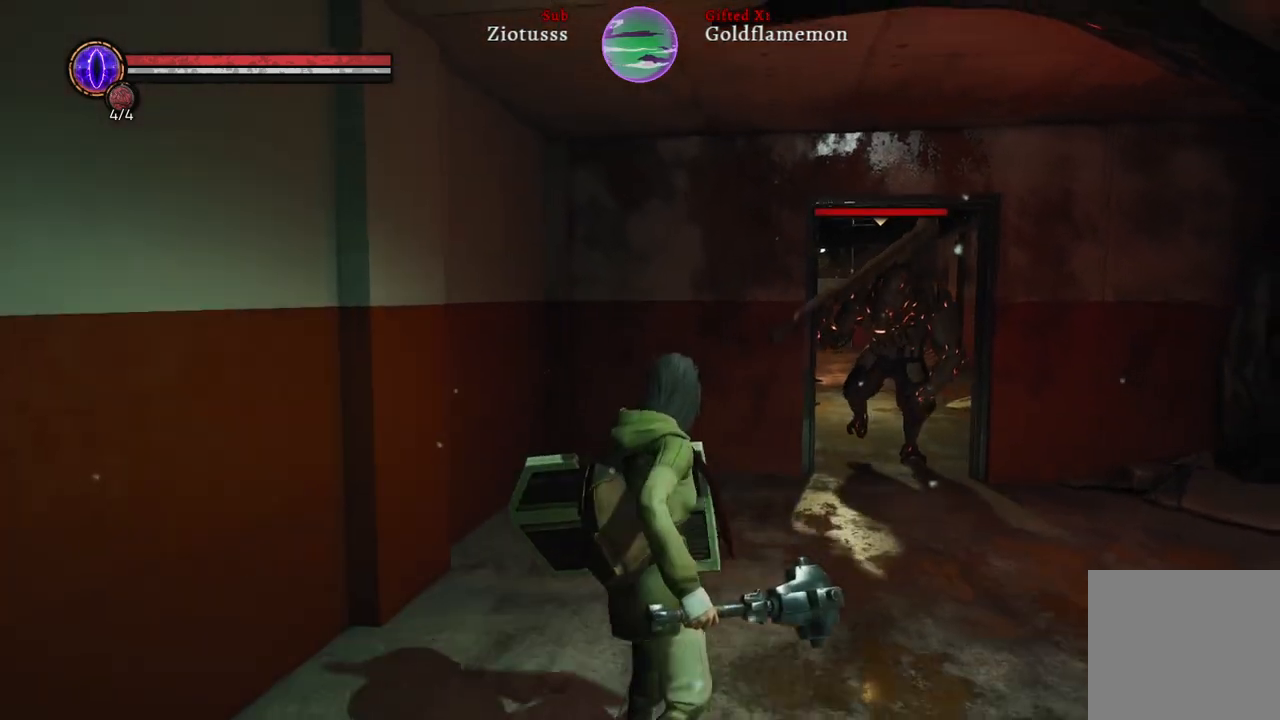
{"buttons": [], "left_stick": "down", "right_stick": "center", "events": [[283, "left_stick", "center"], [417, "left_stick", "down"]]}
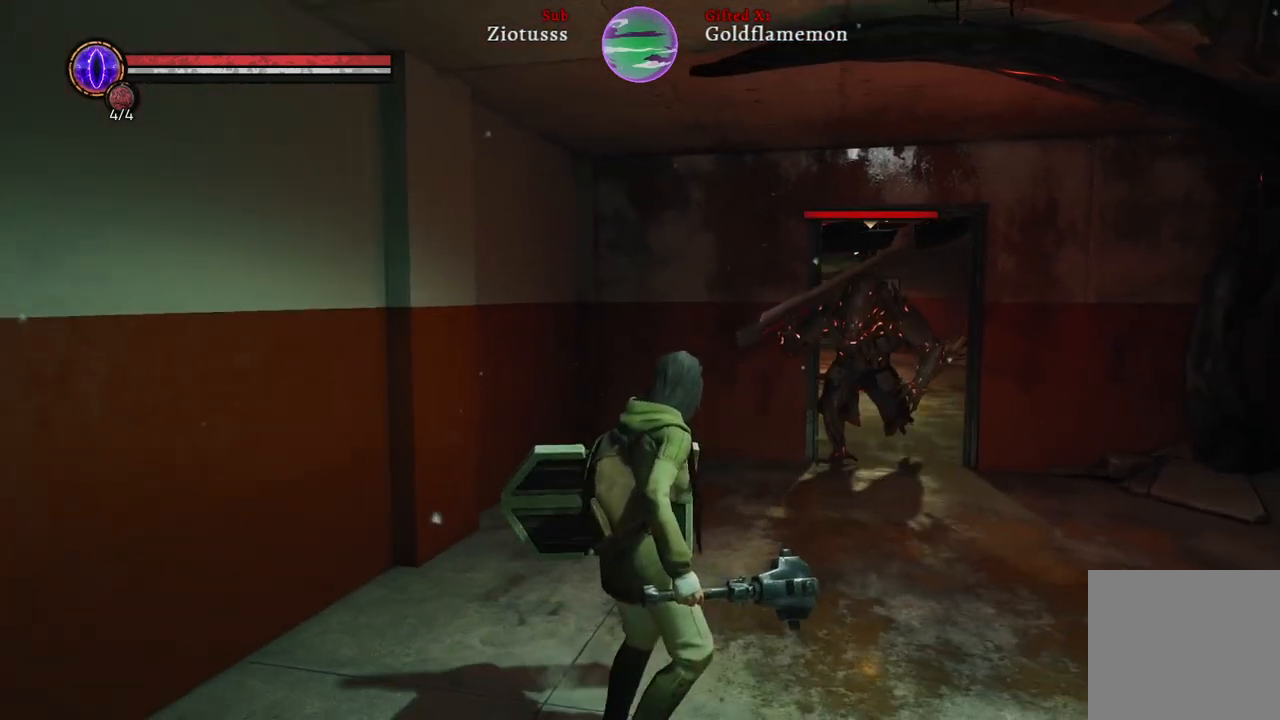
{"buttons": [], "left_stick": "down-left", "right_stick": "center", "events": [[67, "left_stick", "down-left"]]}
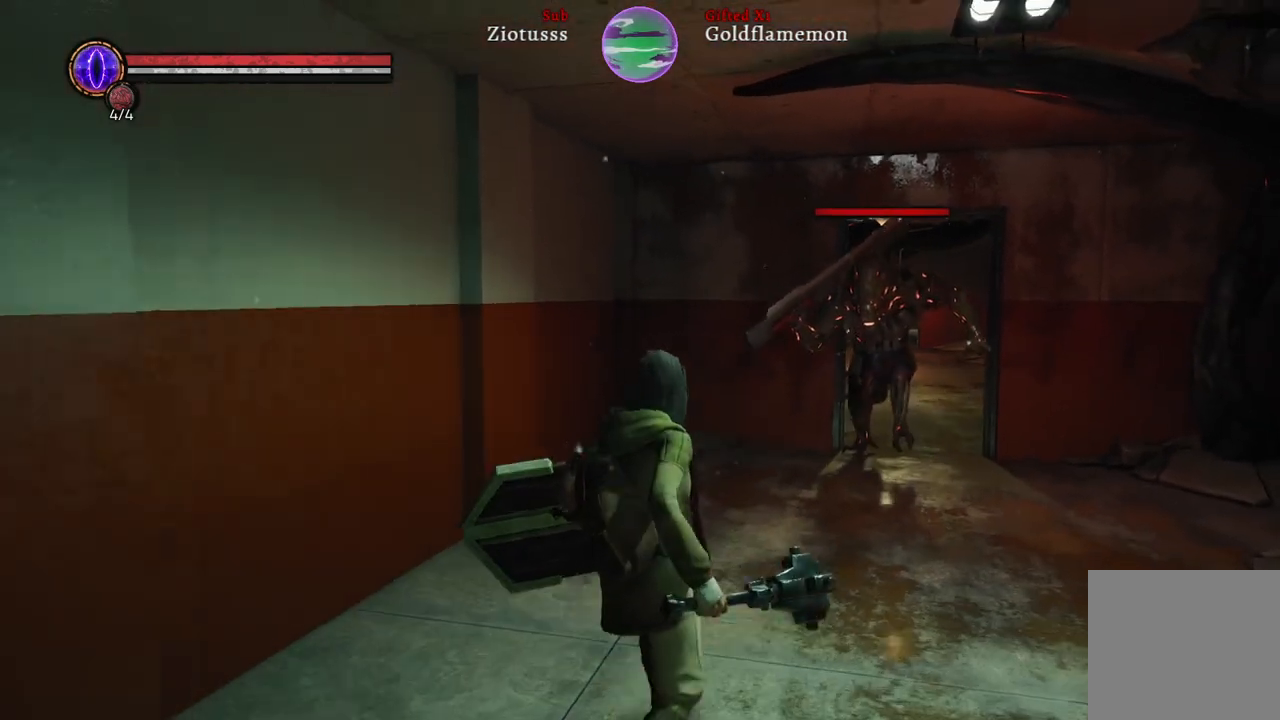
{"buttons": [], "left_stick": "center", "right_stick": "center", "events": [[283, "left_stick", "center"]]}
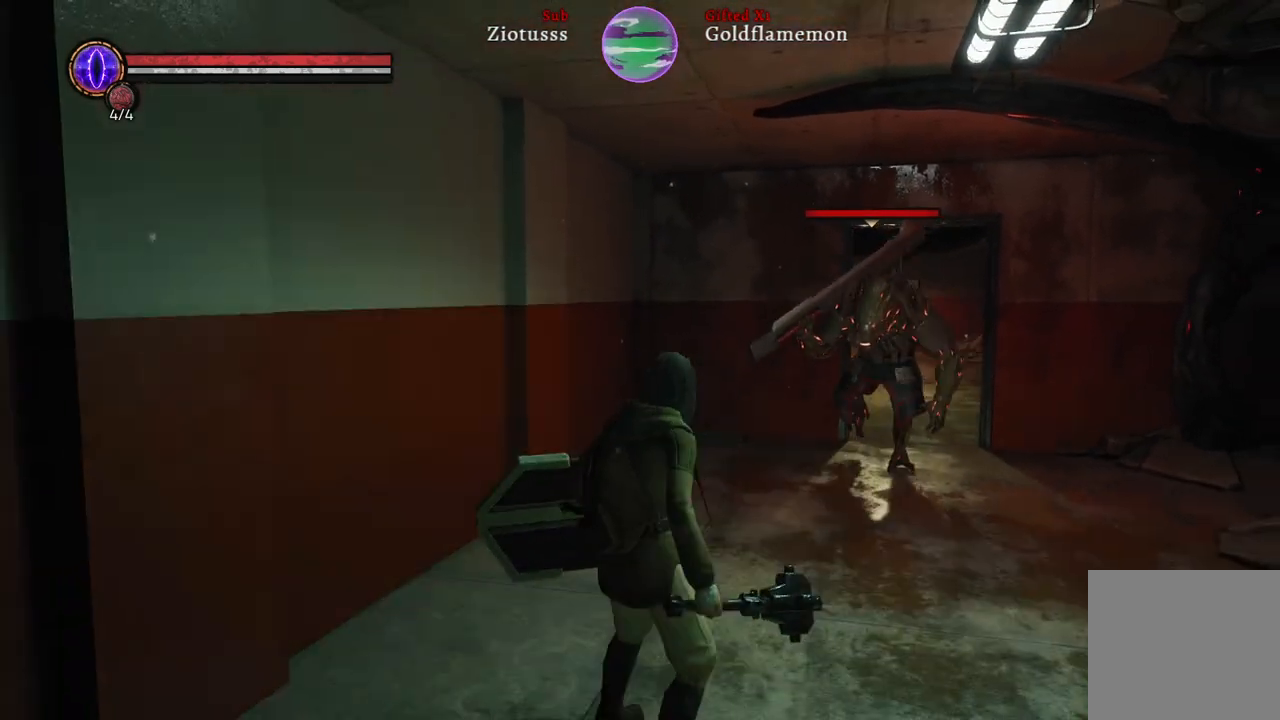
{"buttons": [], "left_stick": "down", "right_stick": "center", "events": [[283, "left_stick", "down"]]}
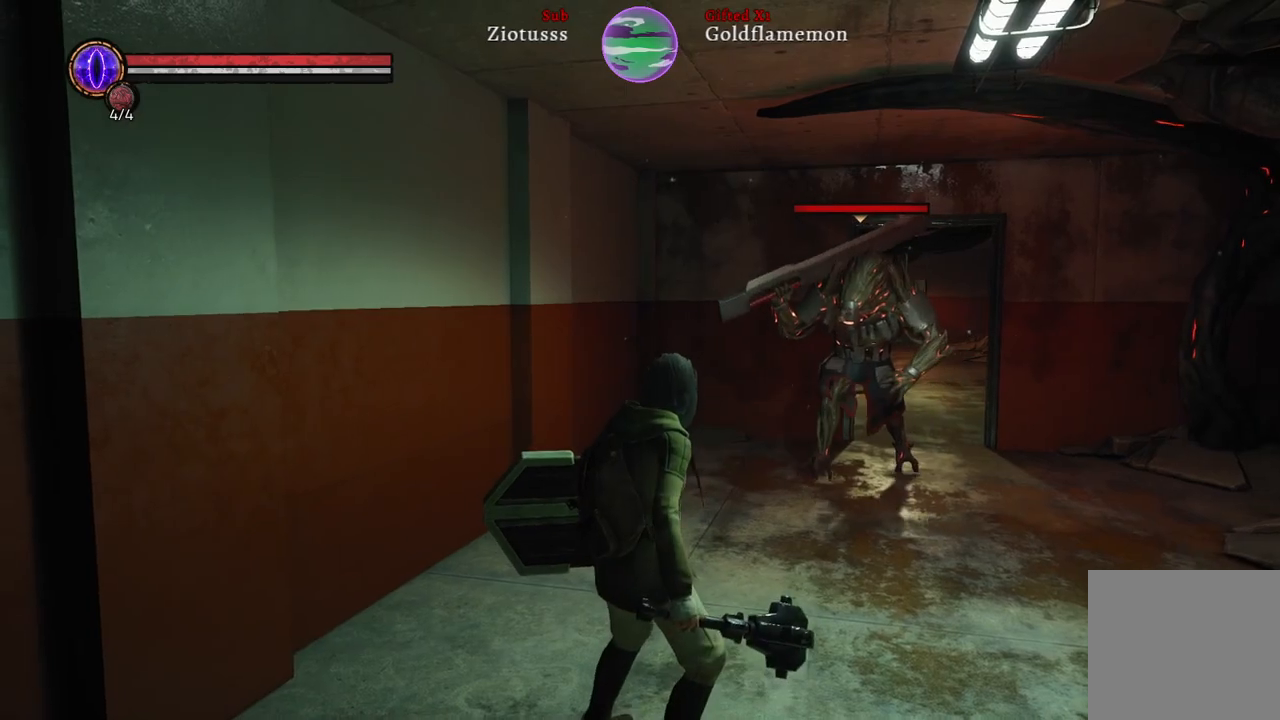
{"buttons": [], "left_stick": "center", "right_stick": "center", "events": [[217, "left_stick", "center"]]}
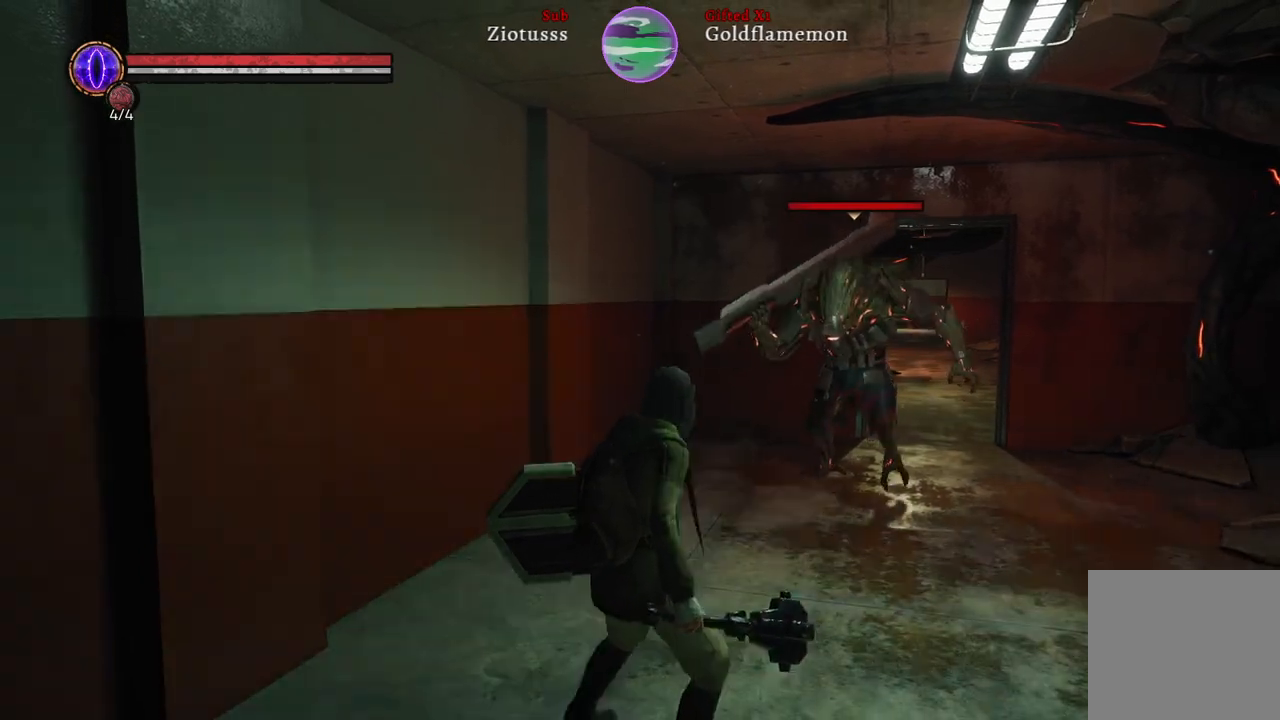
{"buttons": ["L1"], "left_stick": "down", "right_stick": "center", "events": [[133, "left_stick", "down"], [467, "L1", "down"]]}
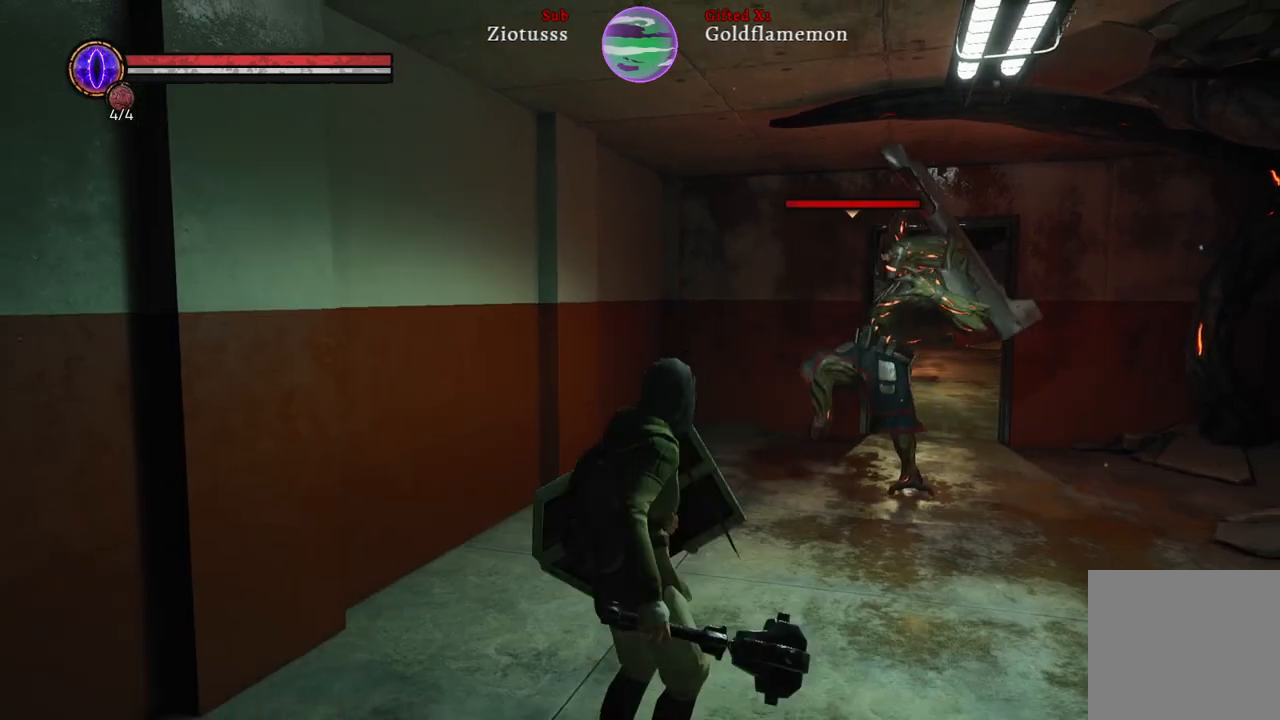
{"buttons": ["L1"], "left_stick": "down", "right_stick": "center", "events": []}
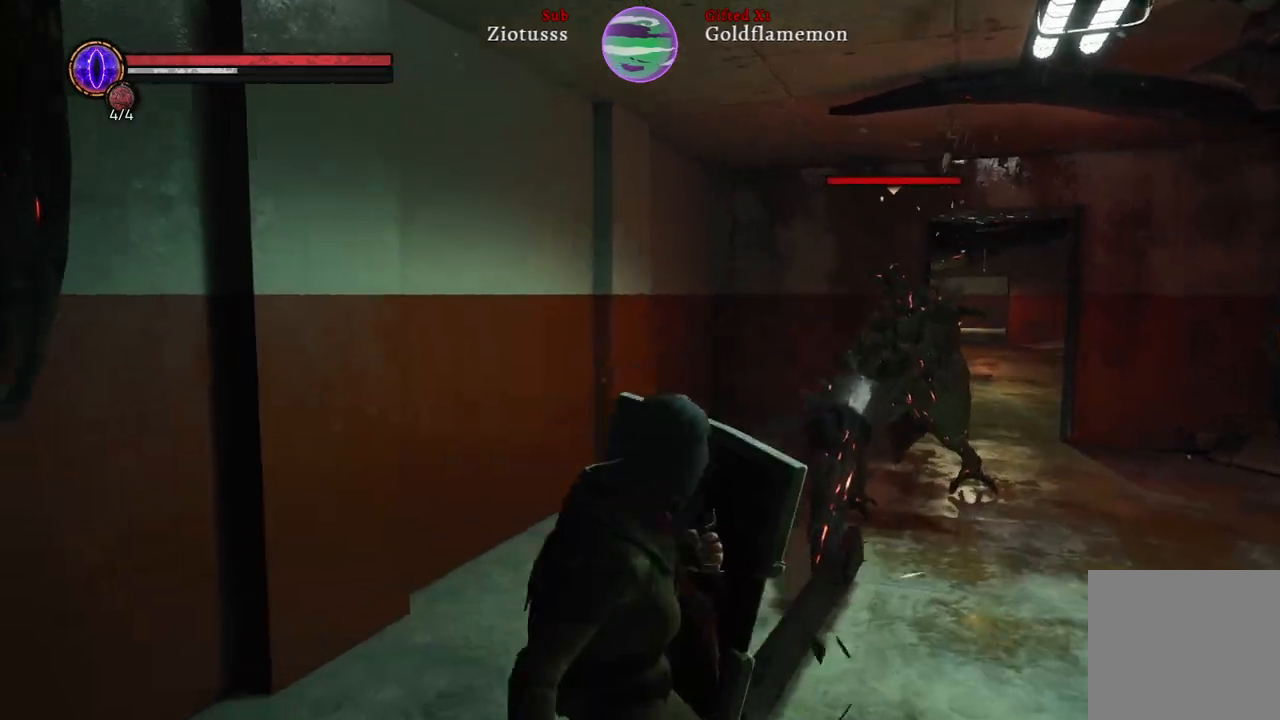
{"buttons": [], "left_stick": "down-right", "right_stick": "center", "events": [[450, "left_stick", "down-right"], [467, "L1", "up"]]}
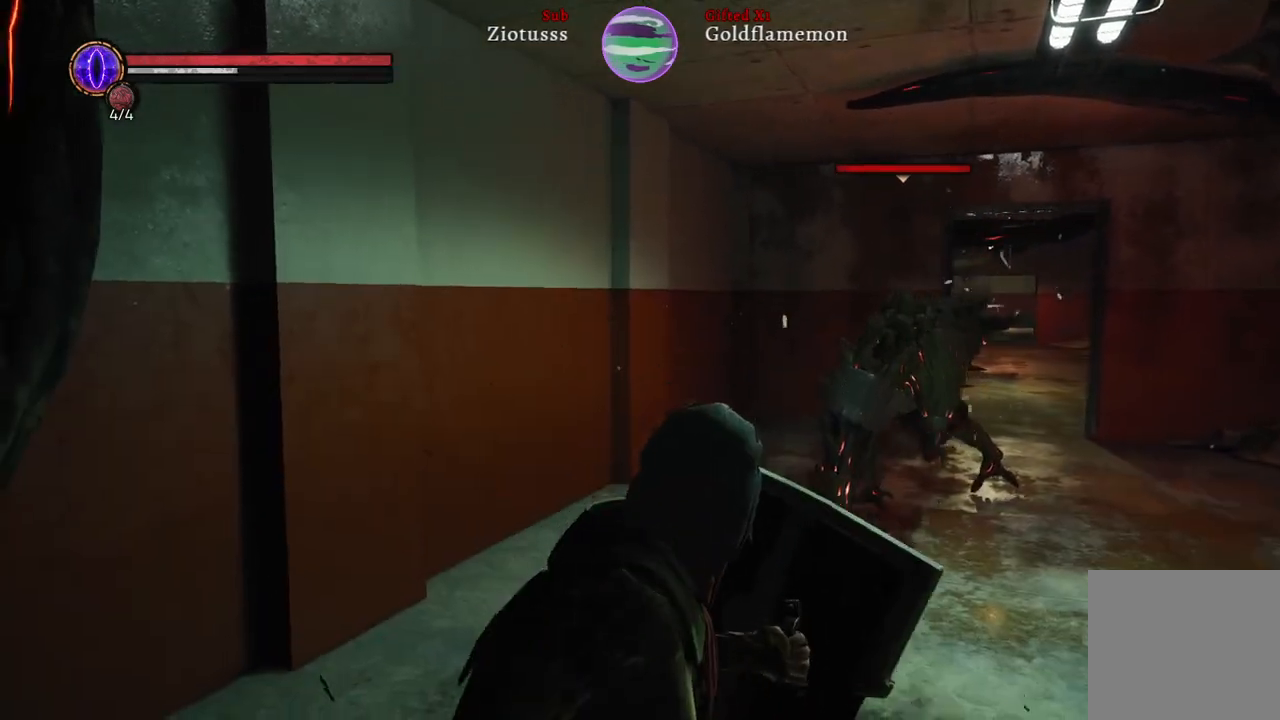
{"buttons": [], "left_stick": "up-right", "right_stick": "center", "events": [[100, "left_stick", "up-right"]]}
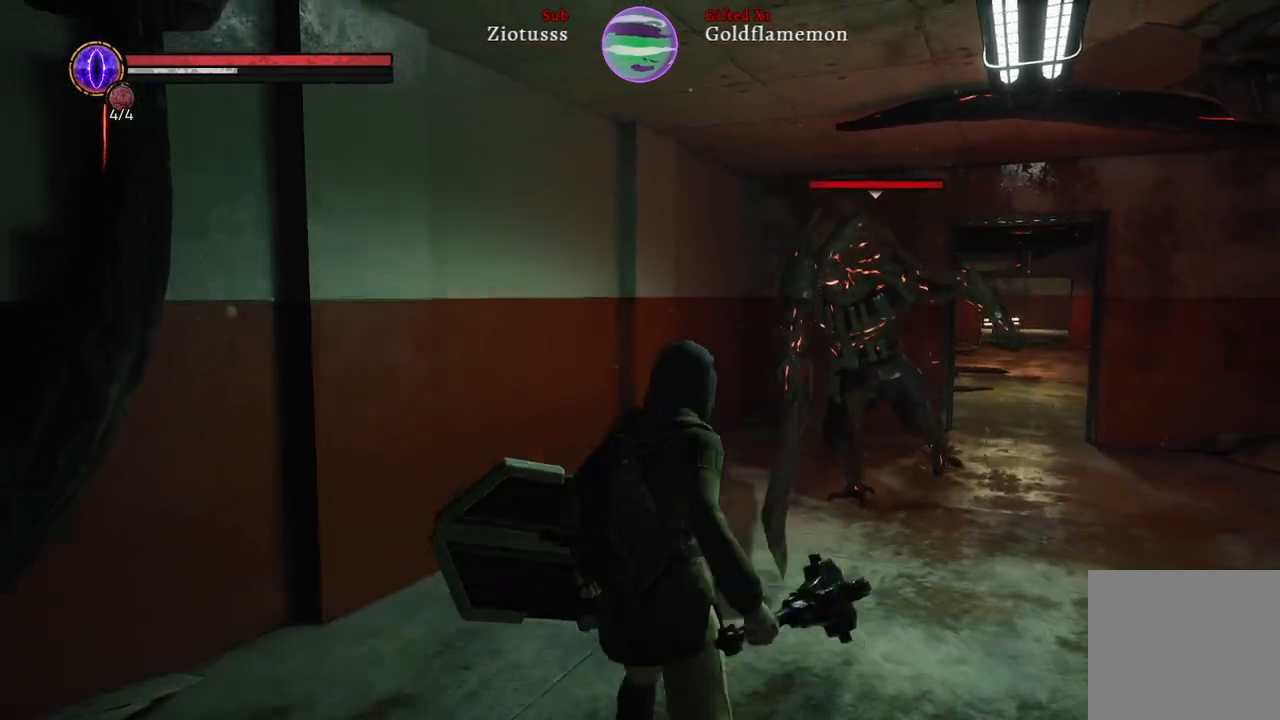
{"buttons": [], "left_stick": "up-right", "right_stick": "center", "events": []}
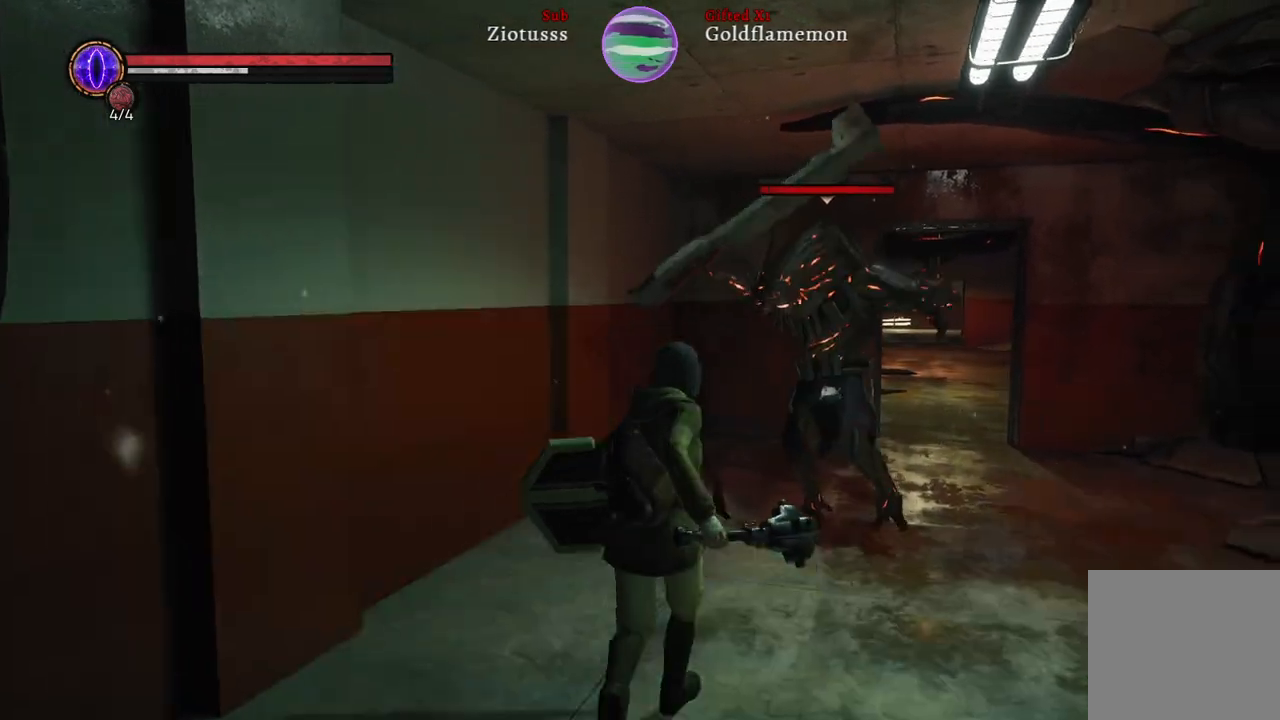
{"buttons": [], "left_stick": "down", "right_stick": "center", "events": [[500, "left_stick", "down"]]}
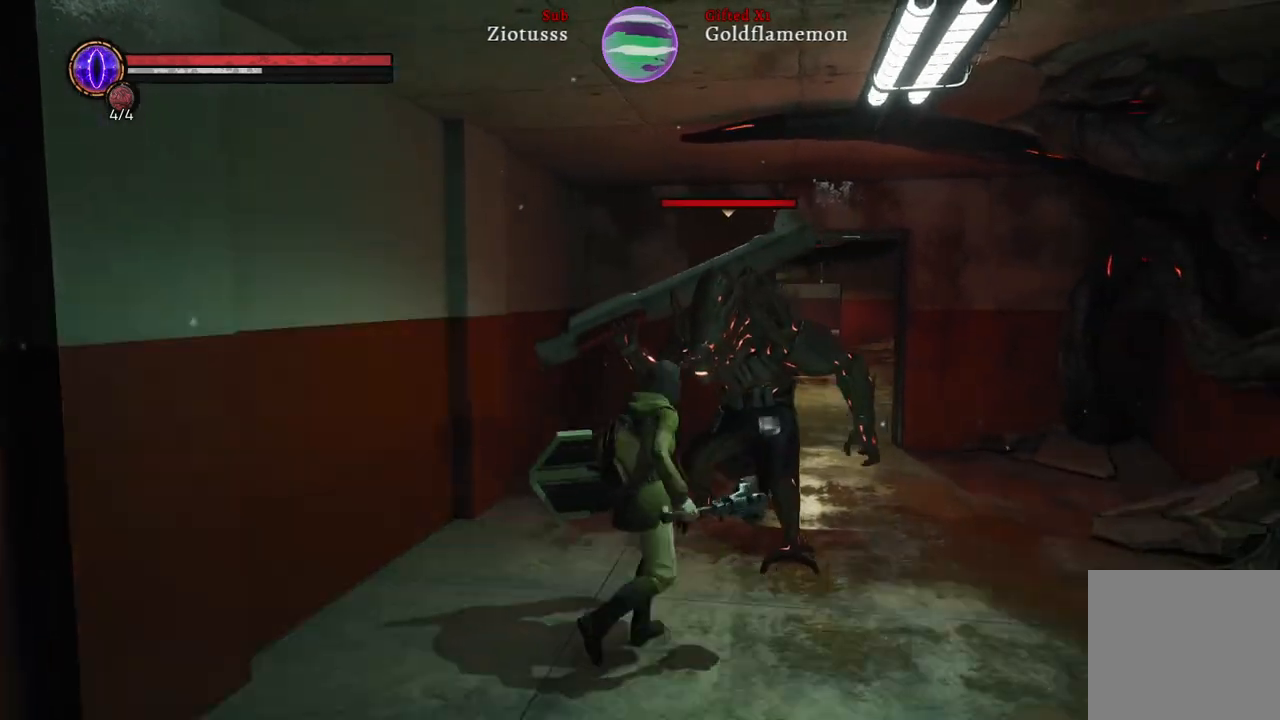
{"buttons": ["L1"], "left_stick": "up-right", "right_stick": "center", "events": [[217, "left_stick", "center"], [267, "left_stick", "up"], [383, "L1", "down"], [450, "left_stick", "up-right"]]}
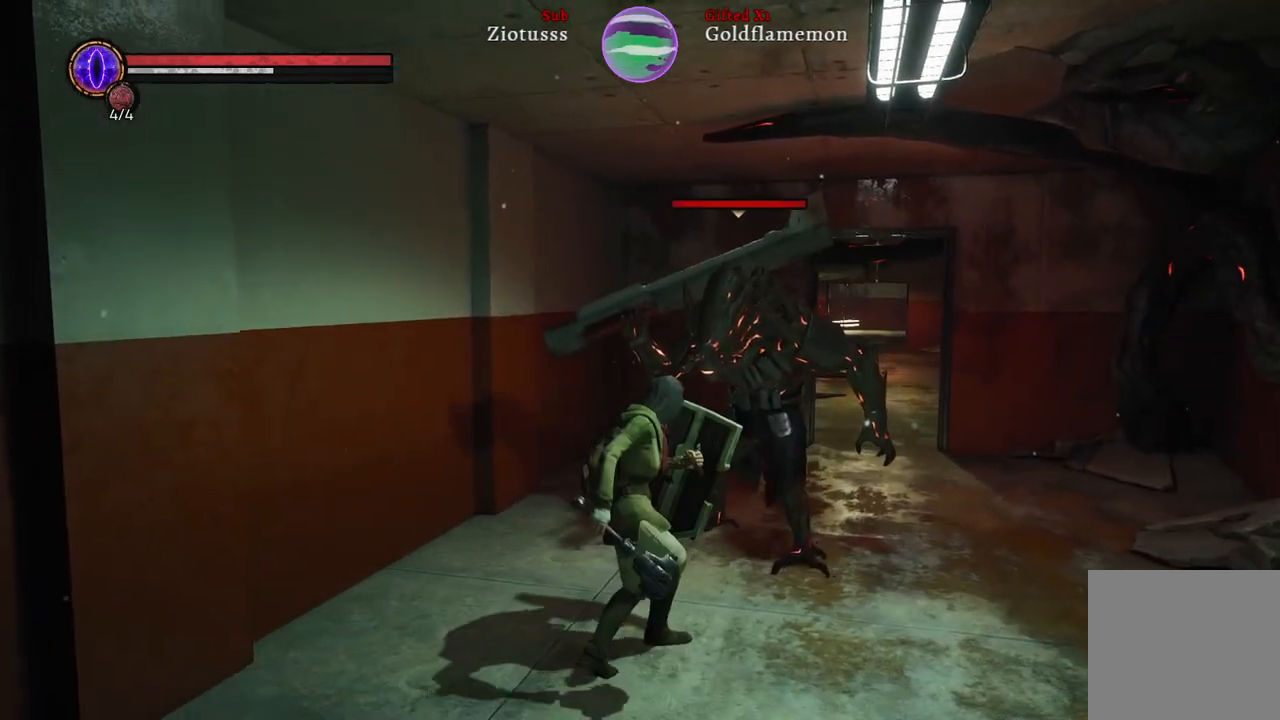
{"buttons": ["L1"], "left_stick": "up-right", "right_stick": "center", "events": []}
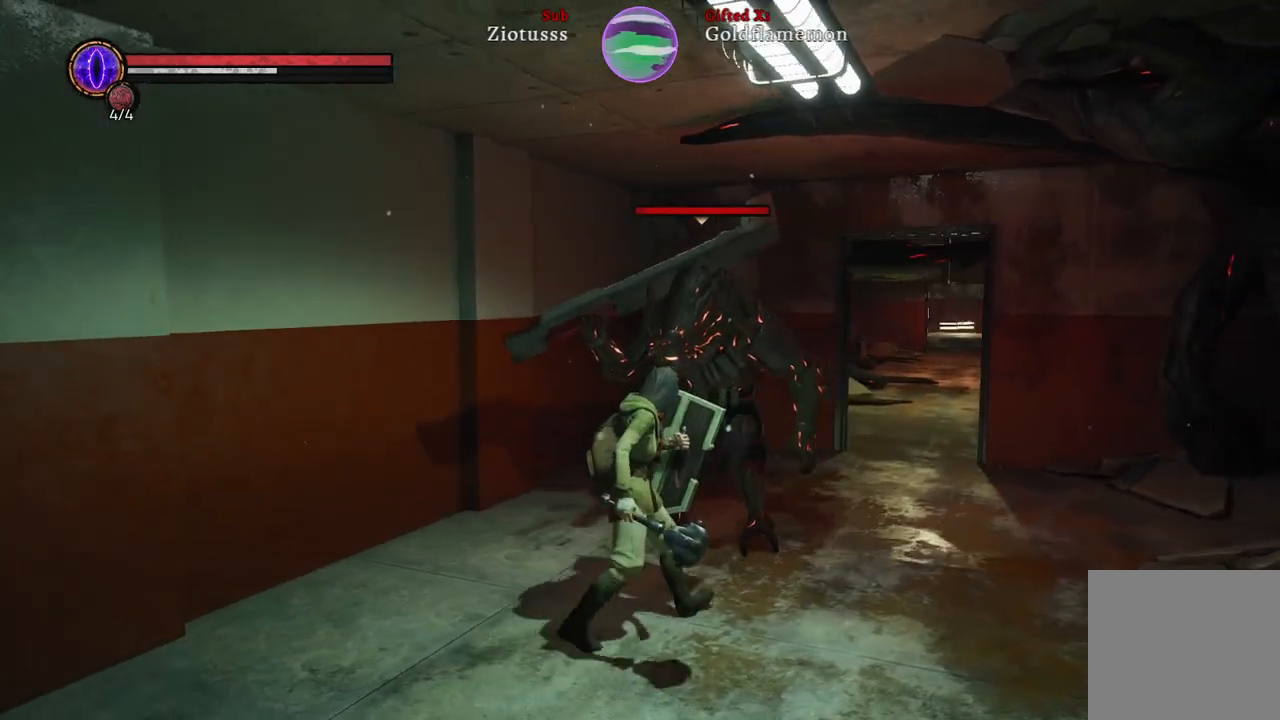
{"buttons": [], "left_stick": "up-left", "right_stick": "center", "events": [[233, "L1", "up"], [433, "left_stick", "up-left"]]}